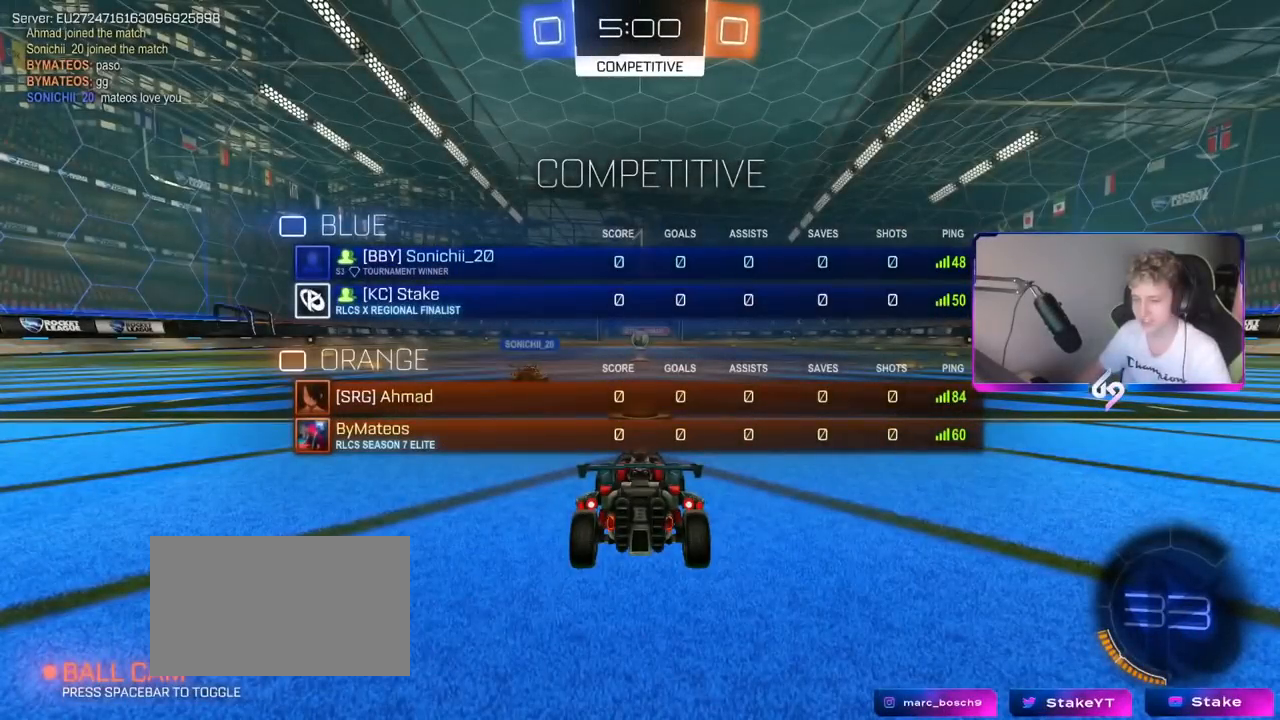
Gameplay with keyboard and mouse; each line is a JSON object with the keys and mouse buttons held at the frame after it. "events" lists presses ("down") and releases ("up") of "1", "2", "3", "4", "5", "a", "alt", "c", "caps_lock", "ctrl", "d", "e", "f", "g", "q", "r", "s", "shift", "space", "t", "tab", "v", "w", "x", "z", "mouse_left", "mouse_wheel" and "mouse_right" between this image and that frame as [ms after this image, input, new state], when the widget could be followed in between. "mouse_left", "mouse_wheel", "mouse_right" = the "left", "wheel", "right" buttons of the "mouse" list. No other keys are recorded. "wheel" means that the mouse wheel is clicked or scrolled. "mouse_move" is the direction in which the mouse moves at that frame (one of eight, or "still"), when it could be read.
{"keys": ["w"], "mouse": ["left"], "mouse_move": "right", "events": [[434, "tab", "up"], [467, "mouse_left", "down"]]}
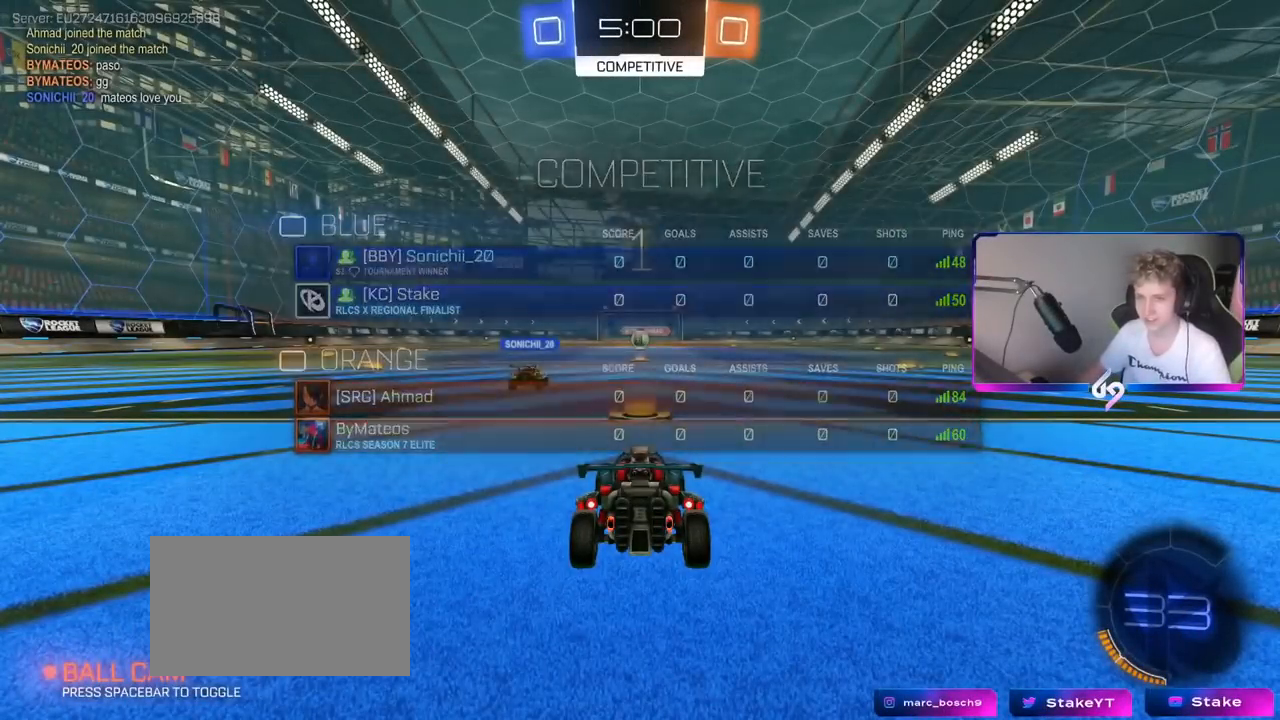
{"keys": ["w"], "mouse": ["left", "right"], "mouse_move": "left", "events": [[301, "space", "down"], [351, "mouse_right", "down"], [384, "mouse_right", "up"], [451, "space", "up"], [484, "mouse_right", "down"]]}
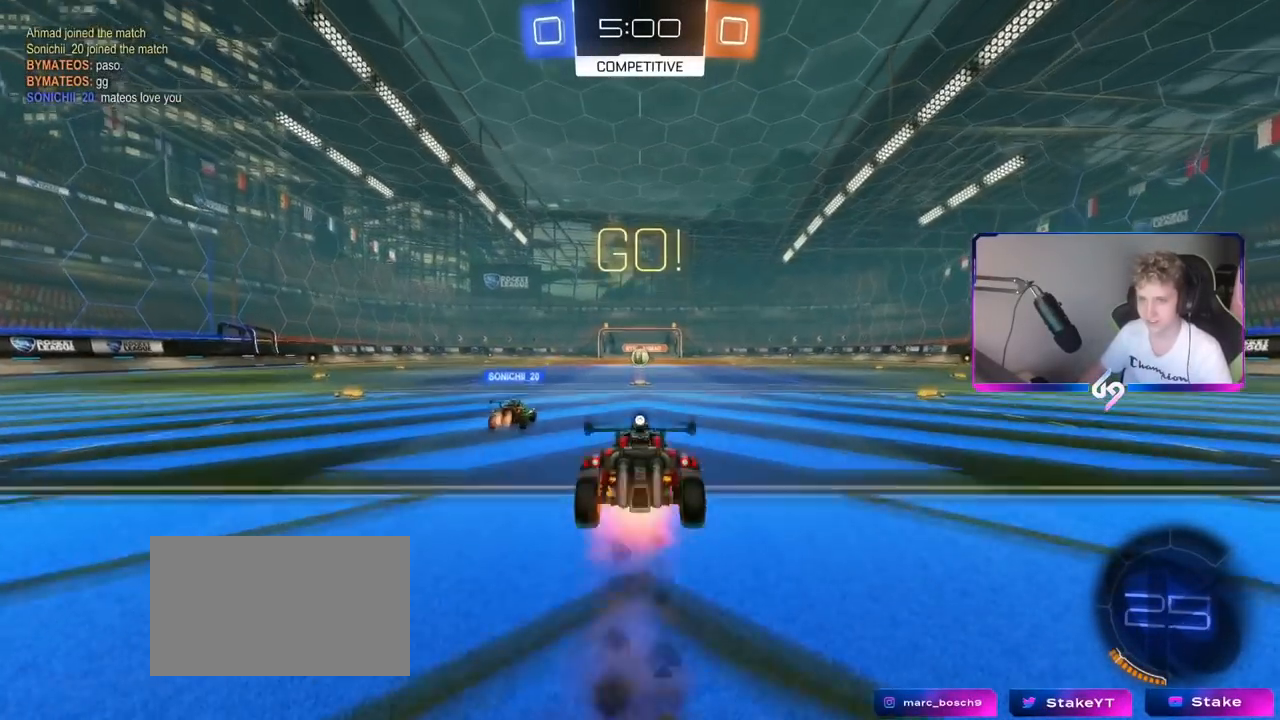
{"keys": ["d", "space", "w"], "mouse": [], "mouse_move": "still", "events": [[66, "mouse_left", "up"], [117, "mouse_right", "up"], [450, "d", "down"], [450, "space", "down"]]}
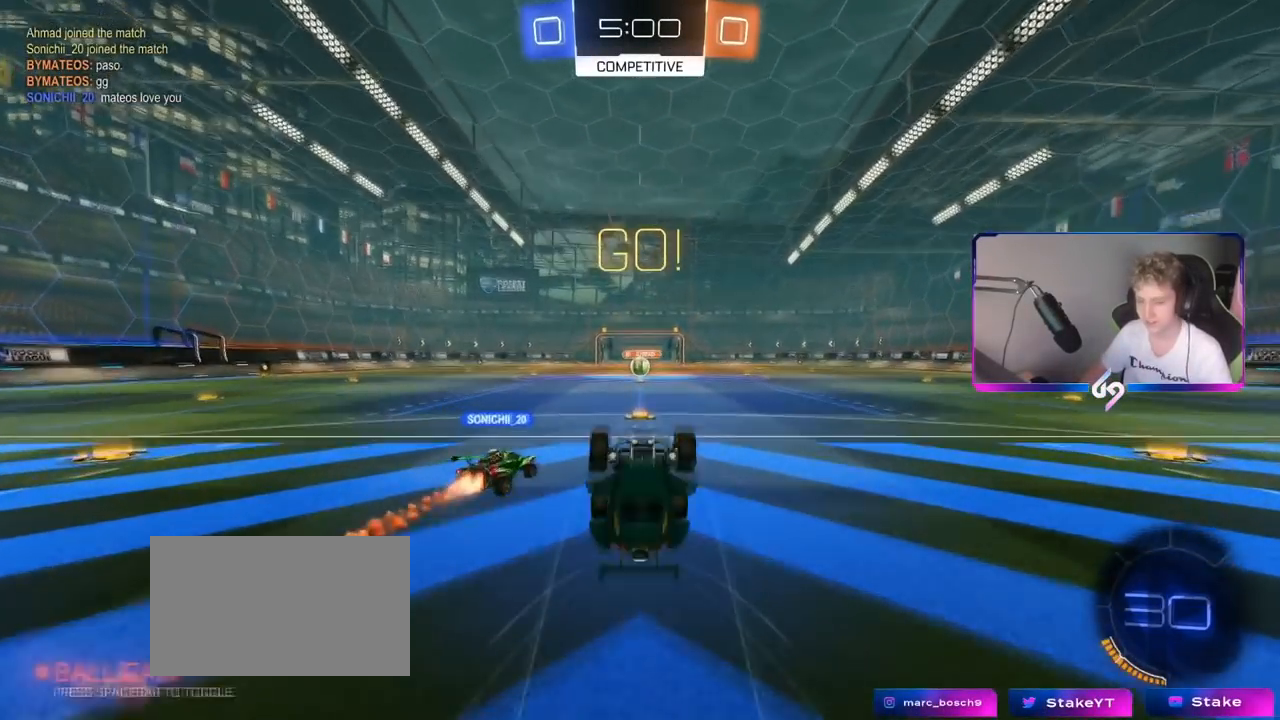
{"keys": ["d", "w"], "mouse": [], "mouse_move": "still", "events": [[17, "w", "up"], [150, "space", "up"], [467, "w", "down"]]}
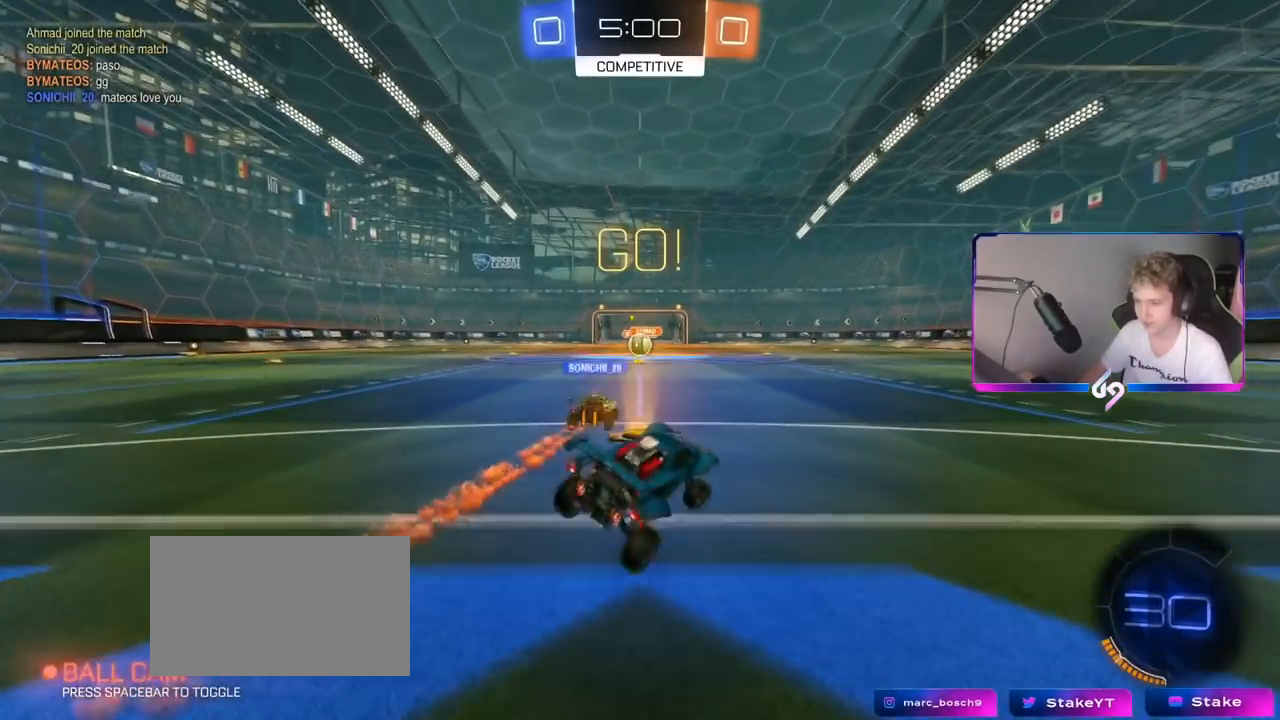
{"keys": ["d", "w"], "mouse": [], "mouse_move": "still", "events": [[117, "d", "up"], [434, "d", "down"]]}
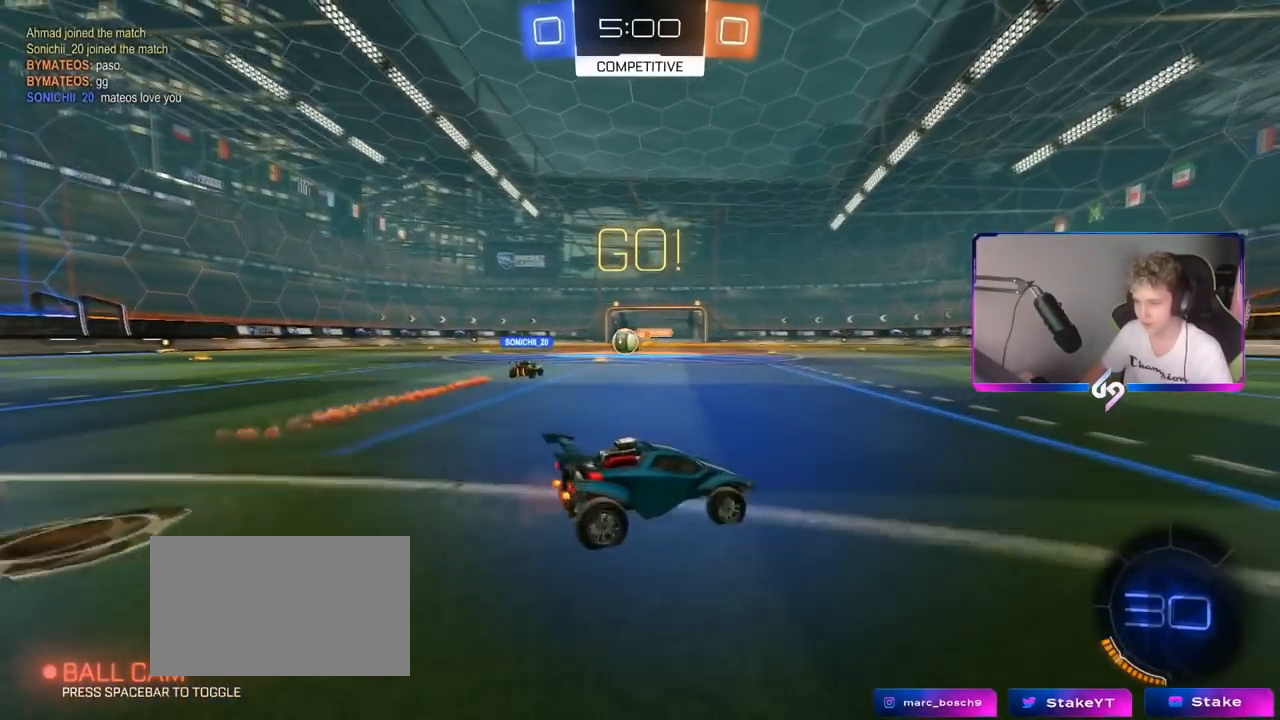
{"keys": ["d", "w"], "mouse": [], "mouse_move": "still", "events": [[34, "shift", "down"], [167, "shift", "up"]]}
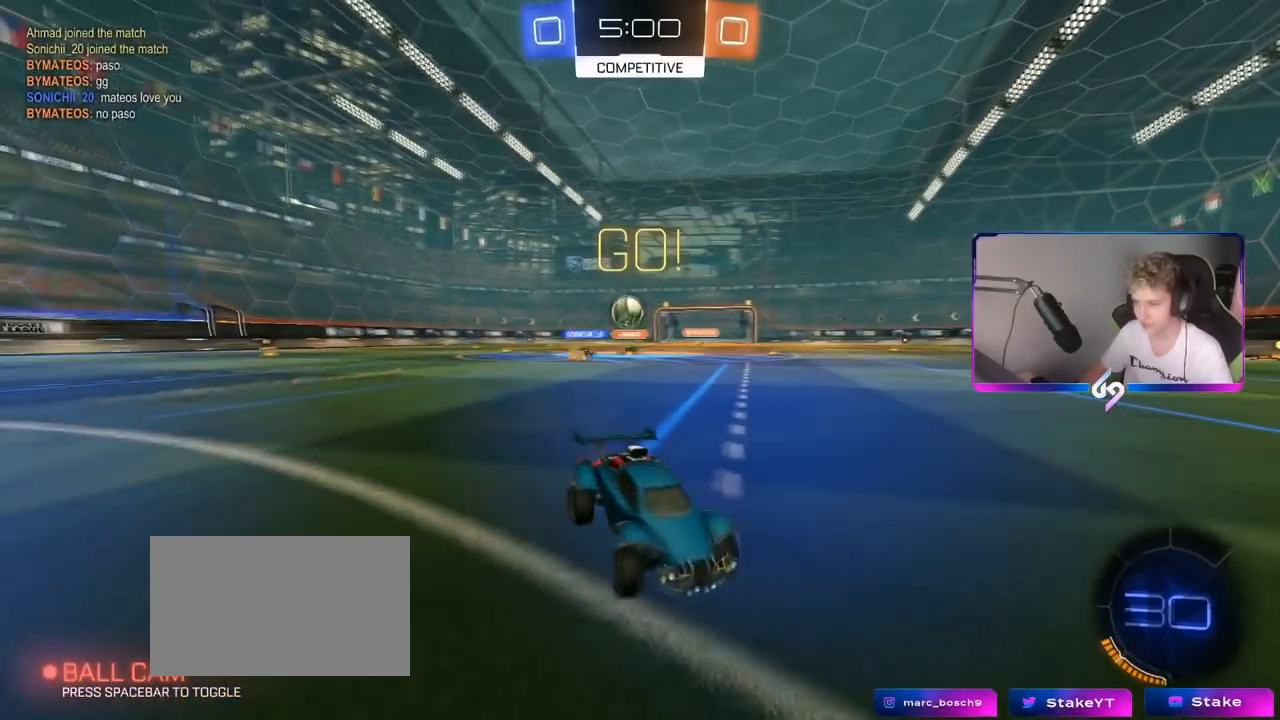
{"keys": ["d", "s"], "mouse": ["left", "right"], "mouse_move": "down-left", "events": [[183, "d", "up"], [233, "a", "down"], [367, "a", "up"], [367, "w", "up"], [417, "d", "down"], [417, "mouse_left", "down"], [417, "mouse_right", "down"], [467, "s", "down"]]}
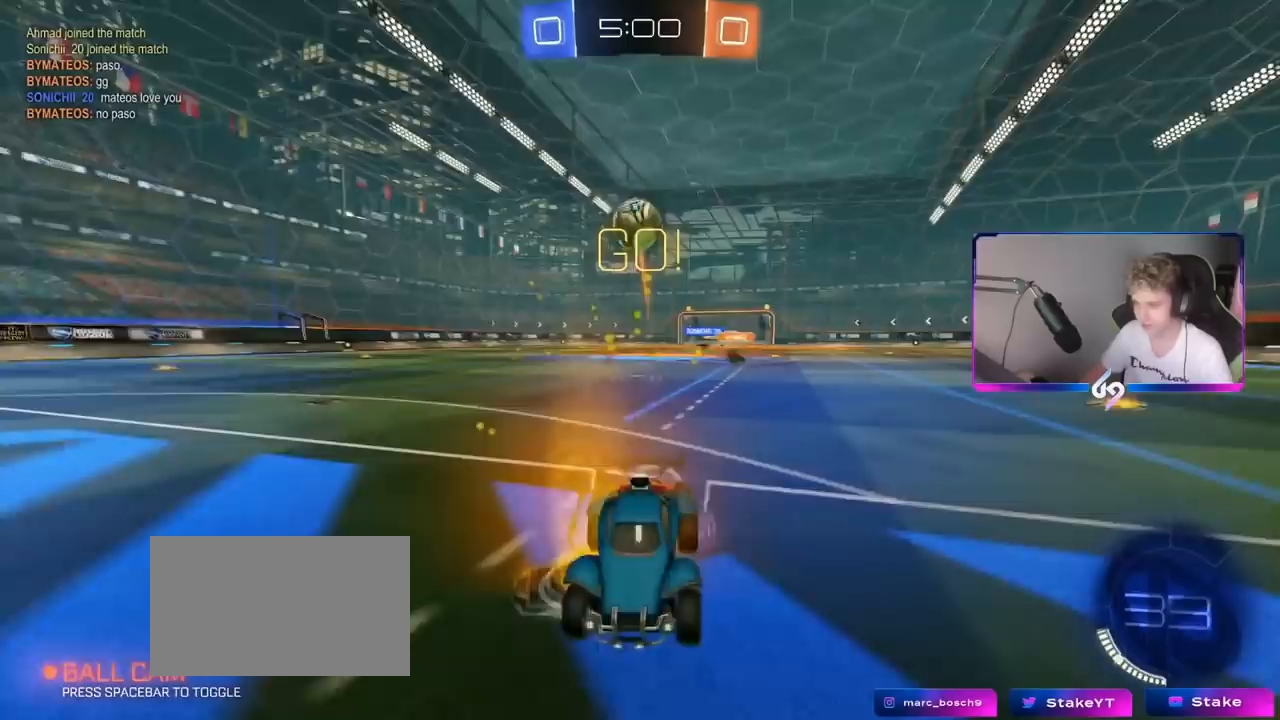
{"keys": ["a", "shift"], "mouse": ["left"], "mouse_move": "still", "events": [[150, "mouse_right", "up"], [150, "s", "up"], [200, "d", "up"], [200, "mouse_right", "down"], [250, "mouse_left", "up"], [301, "a", "down"], [301, "d", "down"], [301, "s", "down"], [334, "d", "up"], [334, "mouse_left", "down"], [334, "shift", "down"], [417, "mouse_right", "up"], [484, "s", "up"]]}
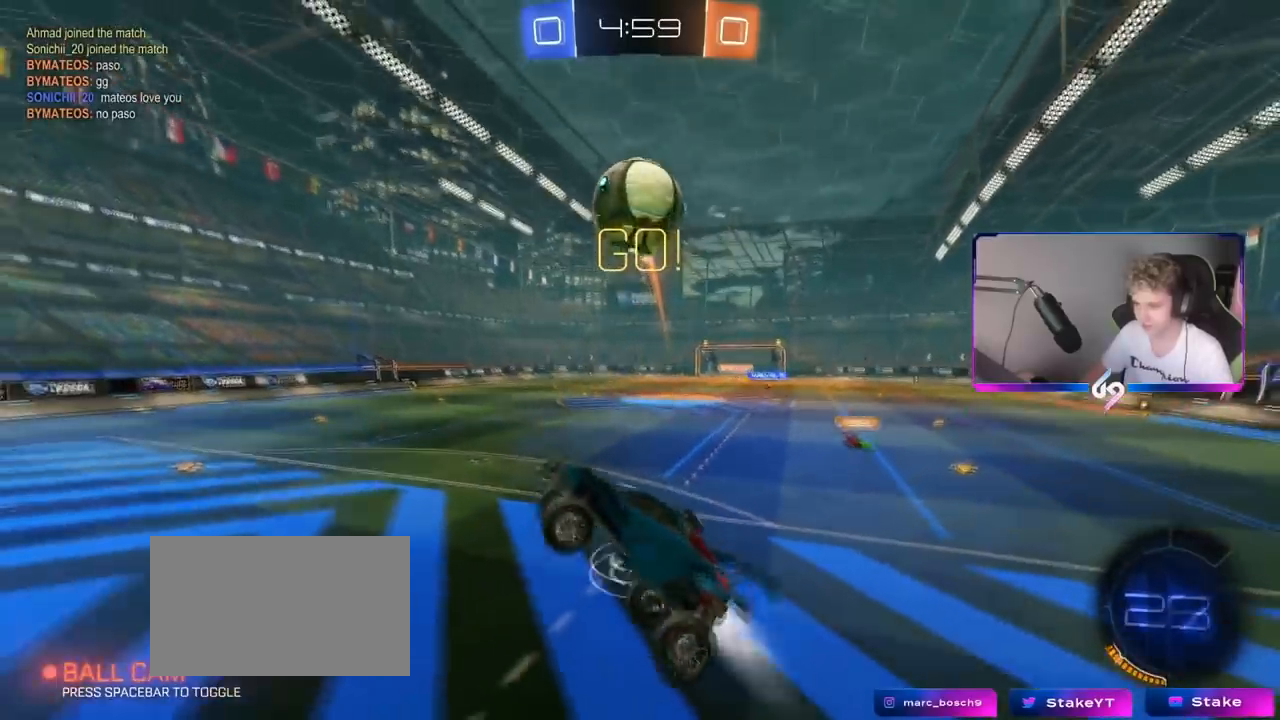
{"keys": ["d", "s", "shift"], "mouse": [], "mouse_move": "still", "events": [[66, "mouse_left", "up"], [167, "a", "up"], [167, "shift", "up"], [217, "d", "down"], [267, "mouse_left", "down"], [317, "d", "up"], [400, "d", "down"], [400, "mouse_left", "up"], [400, "shift", "down"], [500, "s", "down"]]}
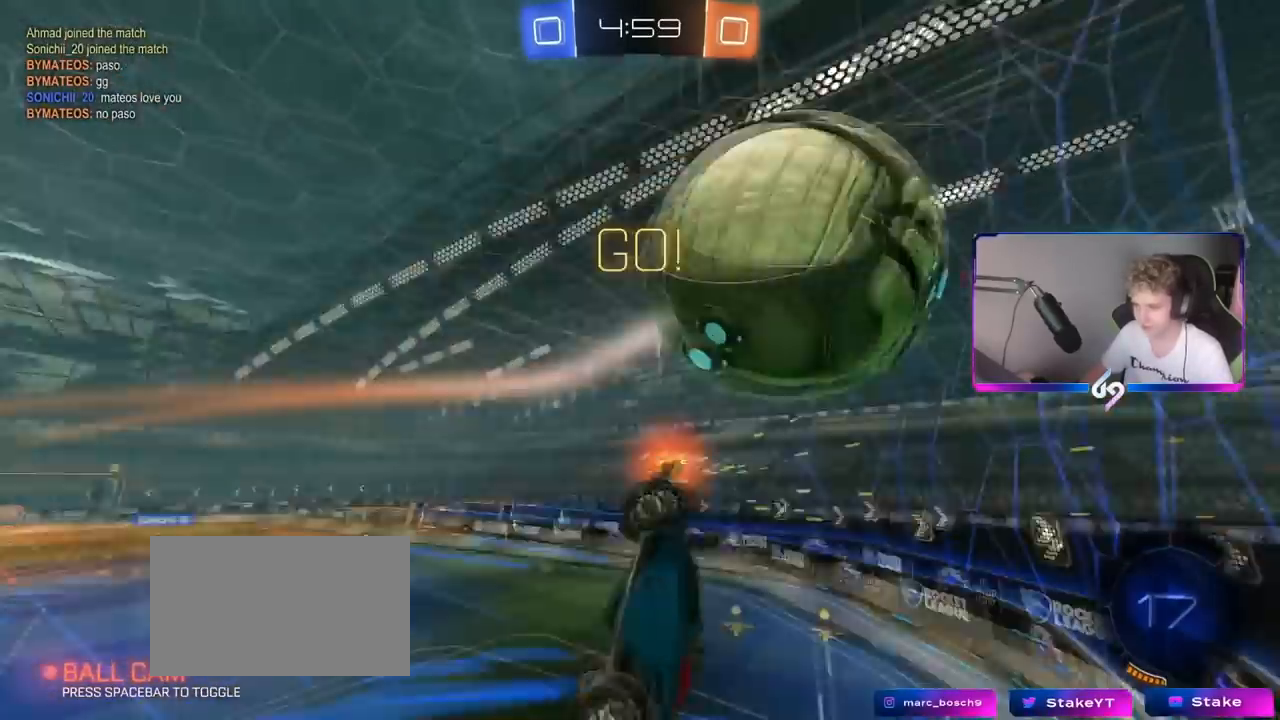
{"keys": ["d", "w"], "mouse": [], "mouse_move": "still", "events": [[234, "s", "up"], [467, "shift", "up"], [467, "w", "down"]]}
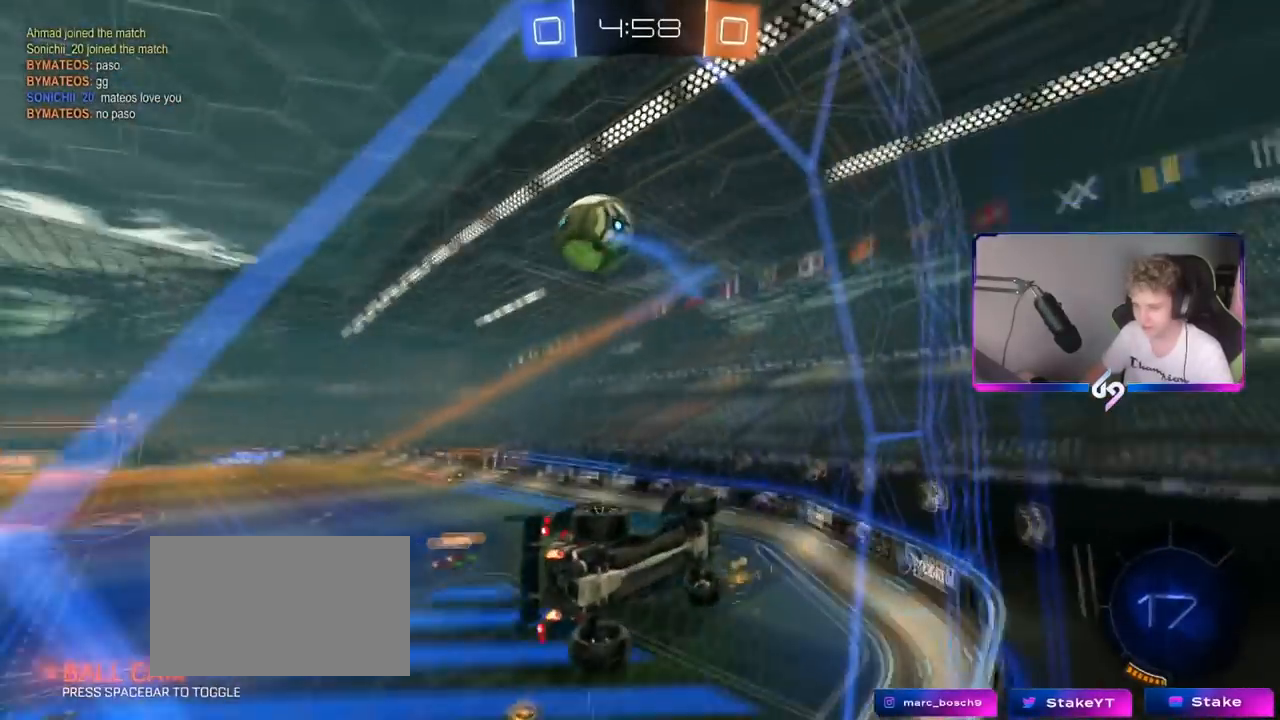
{"keys": ["w"], "mouse": [], "mouse_move": "still", "events": [[16, "d", "up"]]}
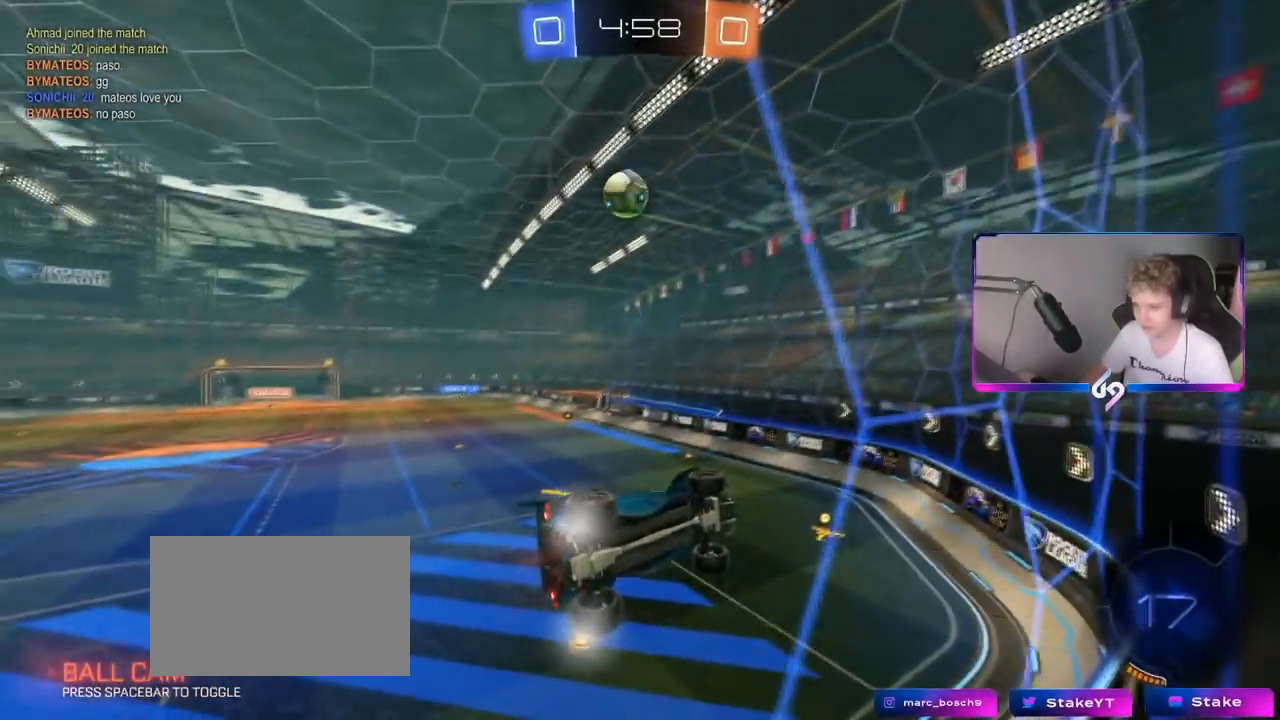
{"keys": ["a", "w"], "mouse": [], "mouse_move": "still", "events": [[84, "d", "down"], [167, "d", "up"], [217, "a", "down"], [217, "shift", "down"], [367, "shift", "up"]]}